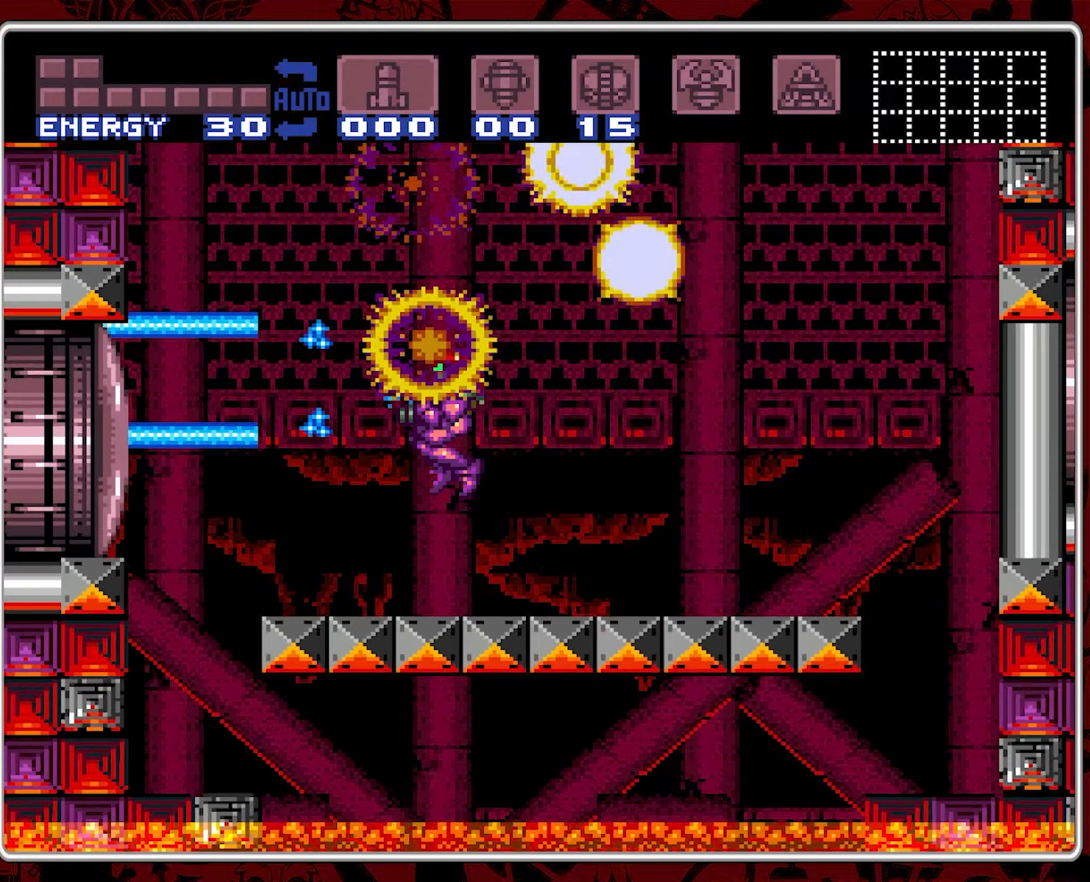
Gameplay with a controller (Nintendo layout); each line is a JSON object with the inputs held at the frame after it. "events" lists button and stick changes between this image and that frame as [ms after this image, input, new state], when the widget could be followed in between. Not read: L3 R3.
{"buttons": [], "events": []}
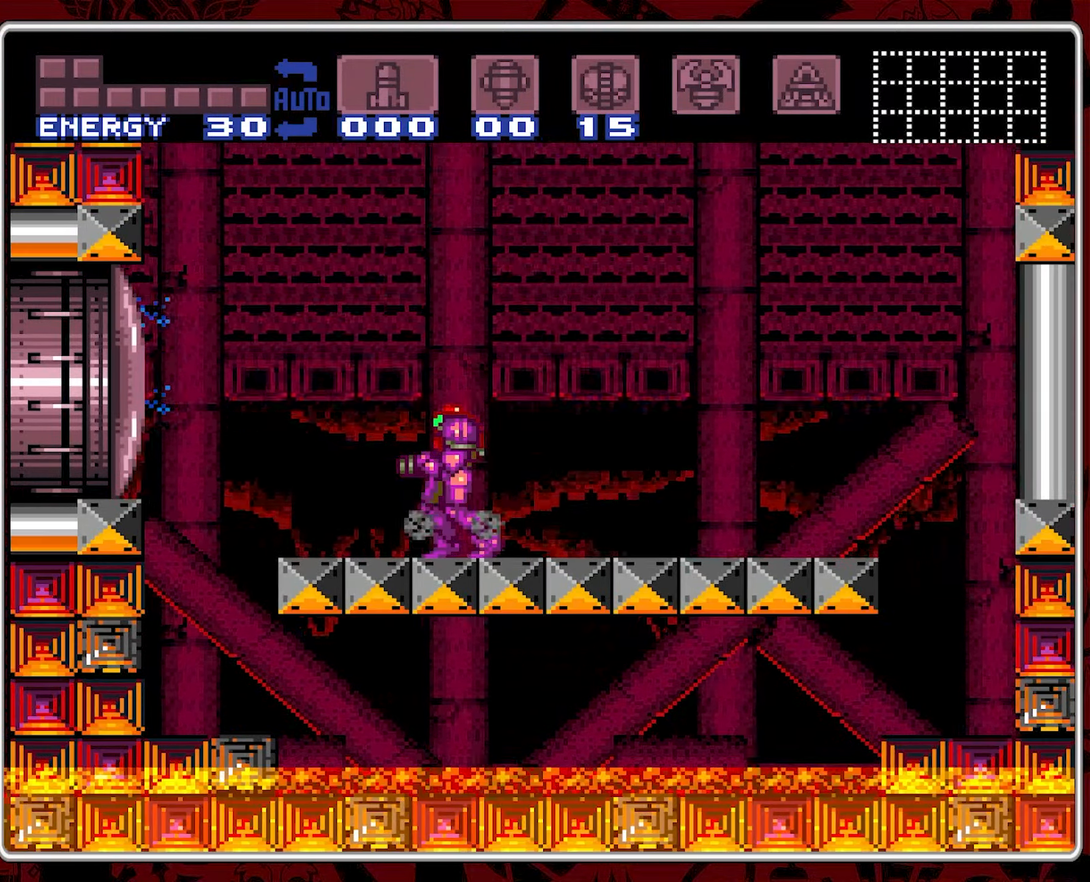
{"buttons": [], "events": []}
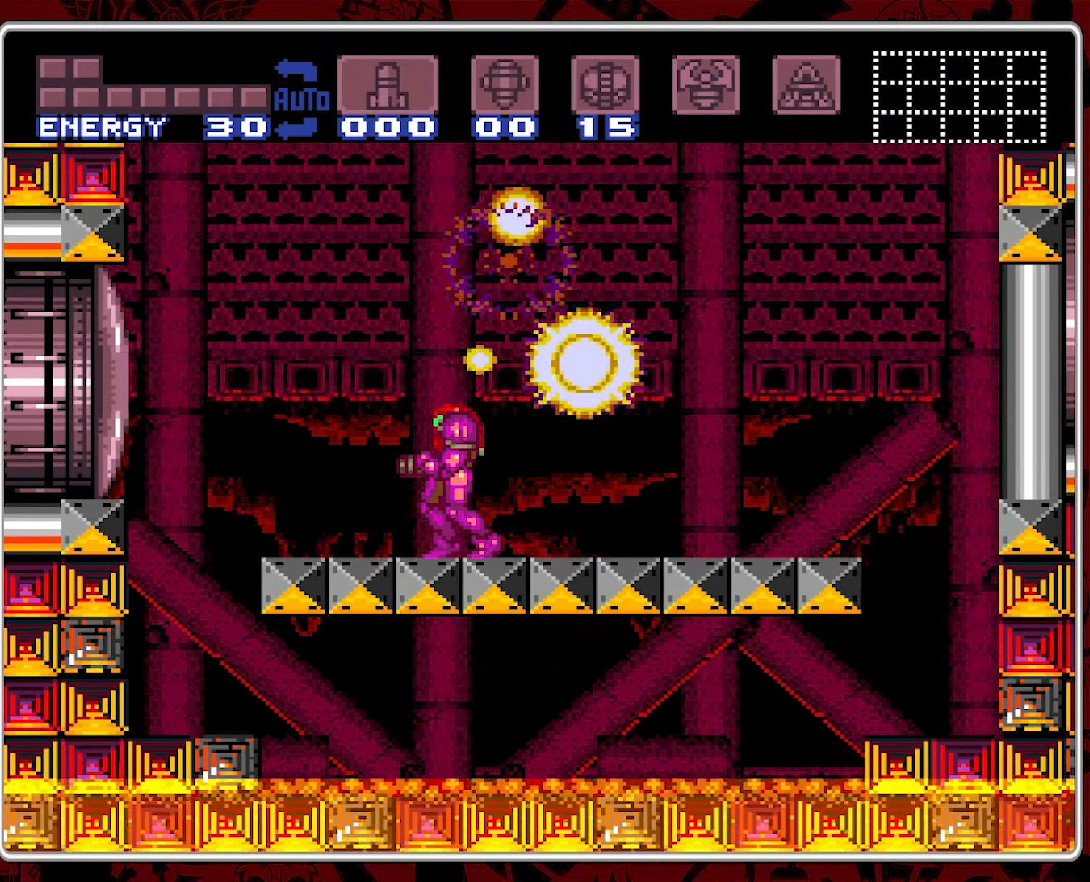
{"buttons": [], "events": []}
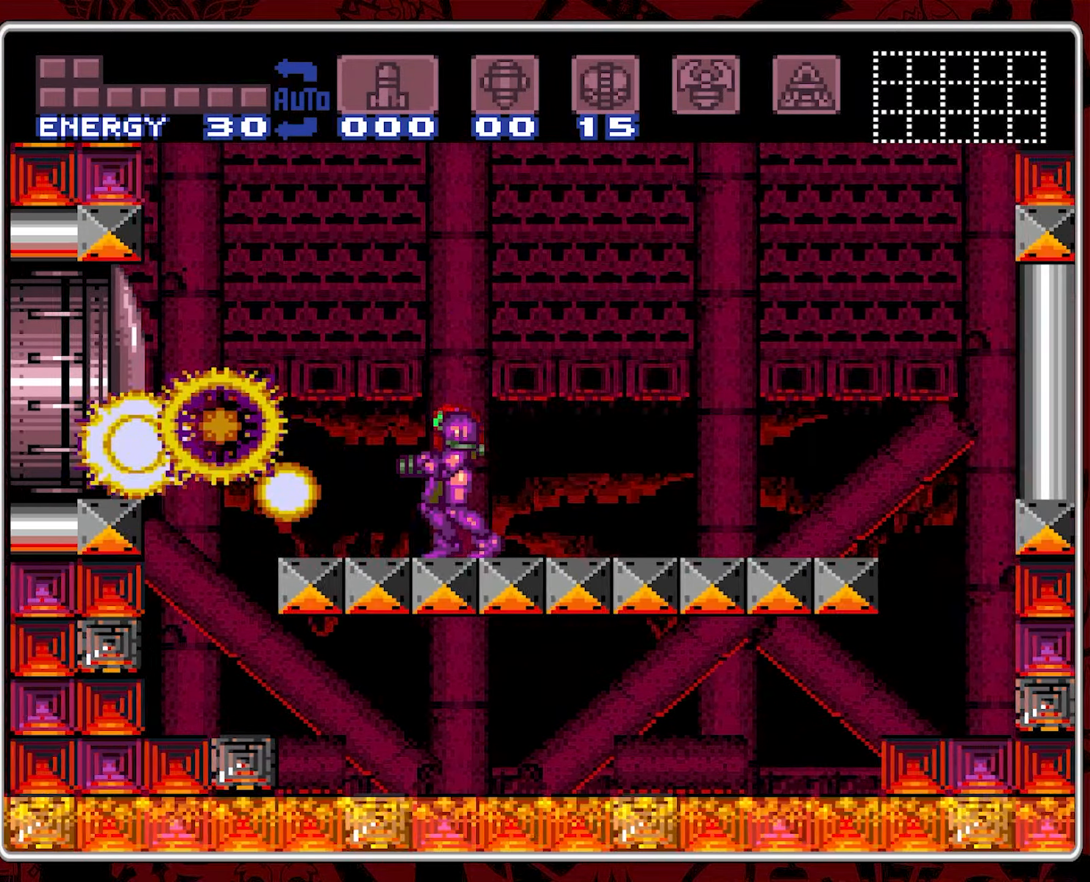
{"buttons": [], "events": []}
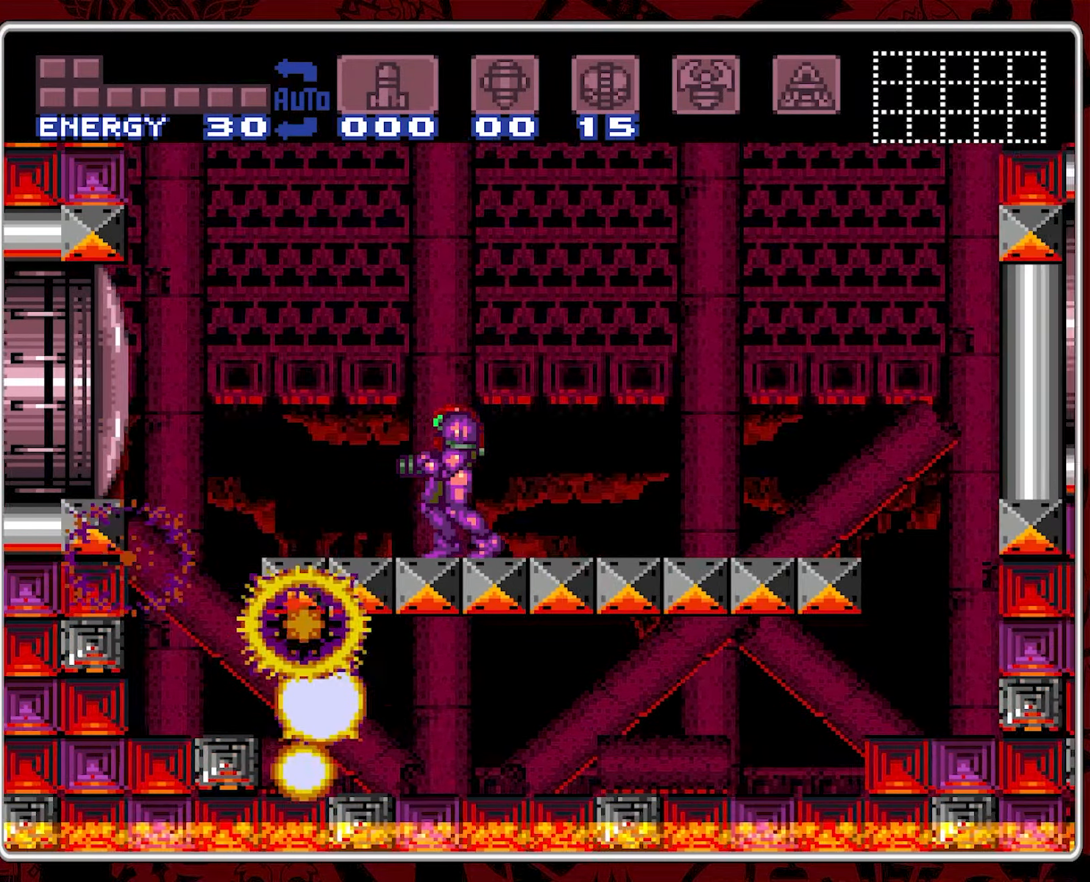
{"buttons": [], "events": []}
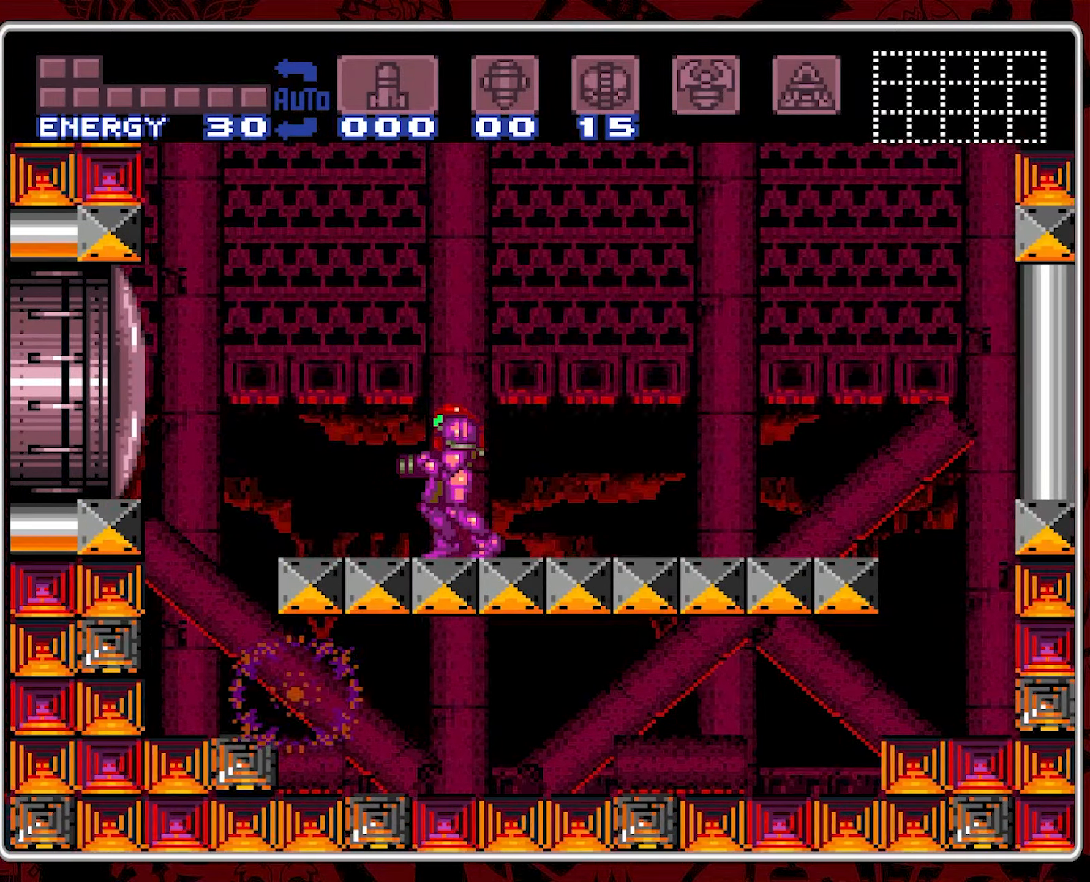
{"buttons": [], "events": []}
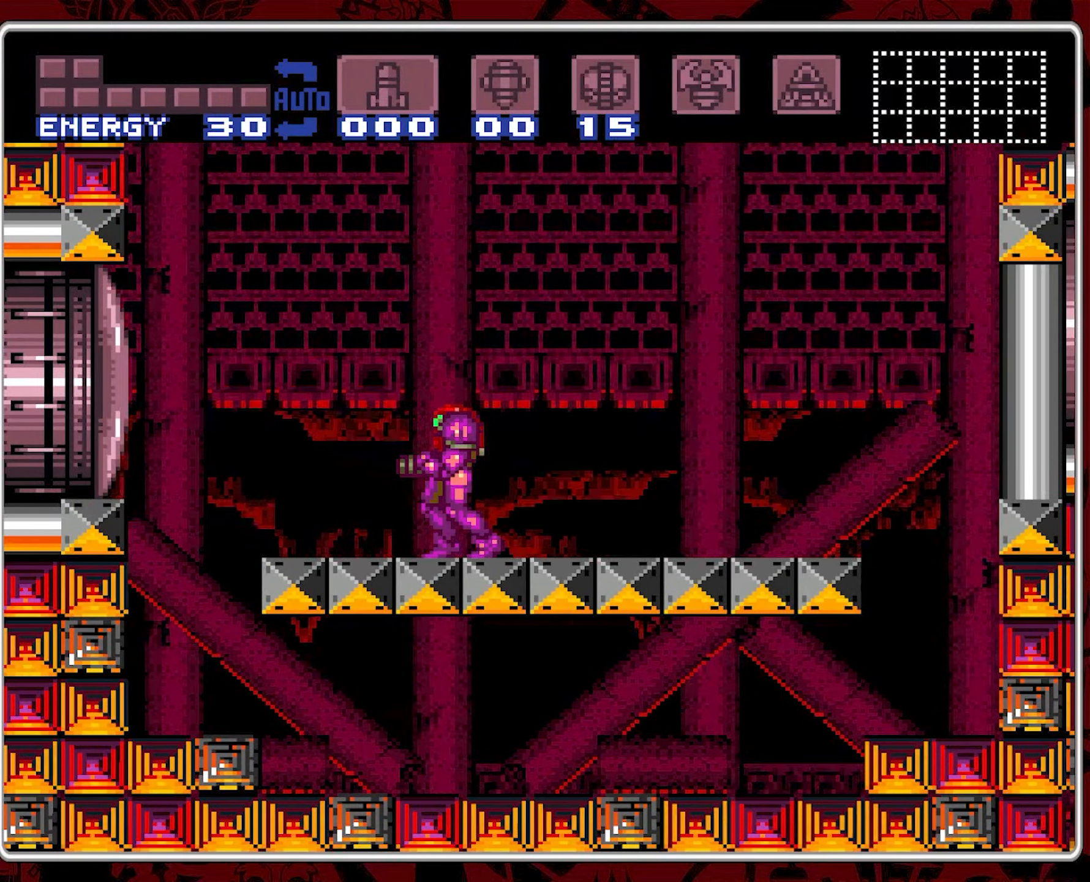
{"buttons": [], "events": []}
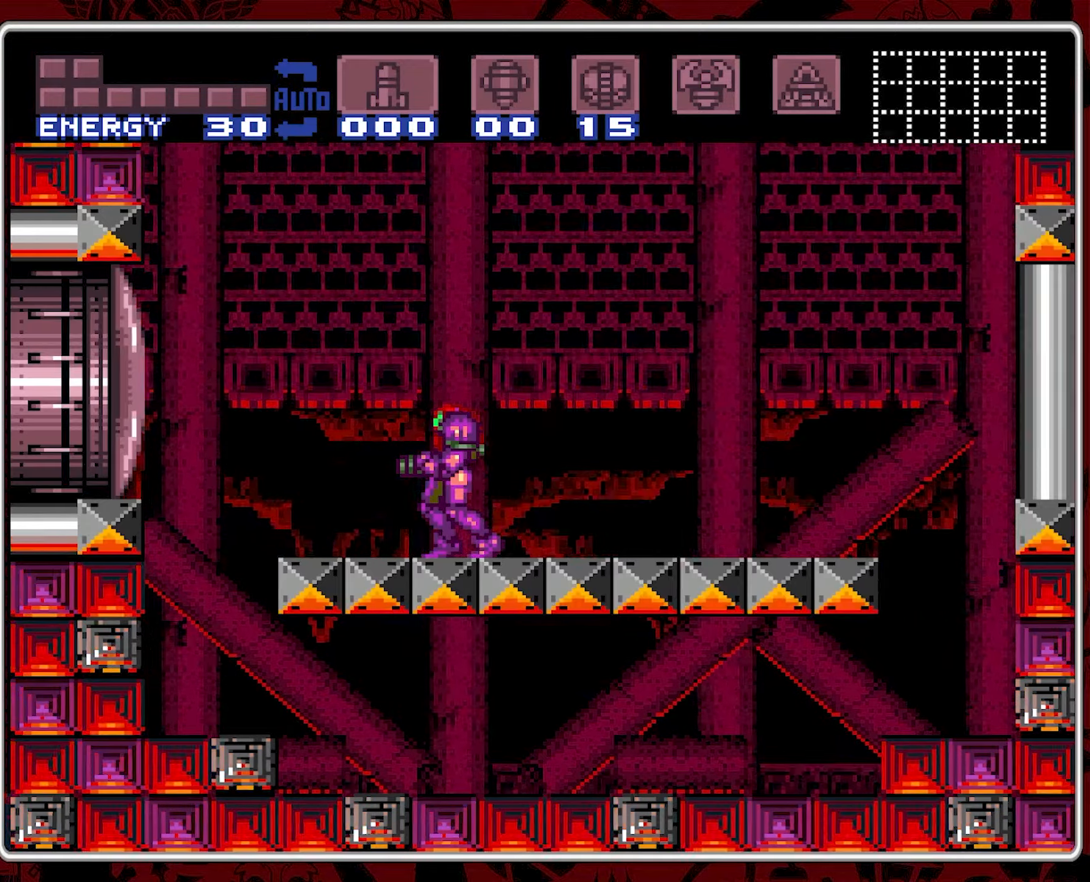
{"buttons": [], "events": []}
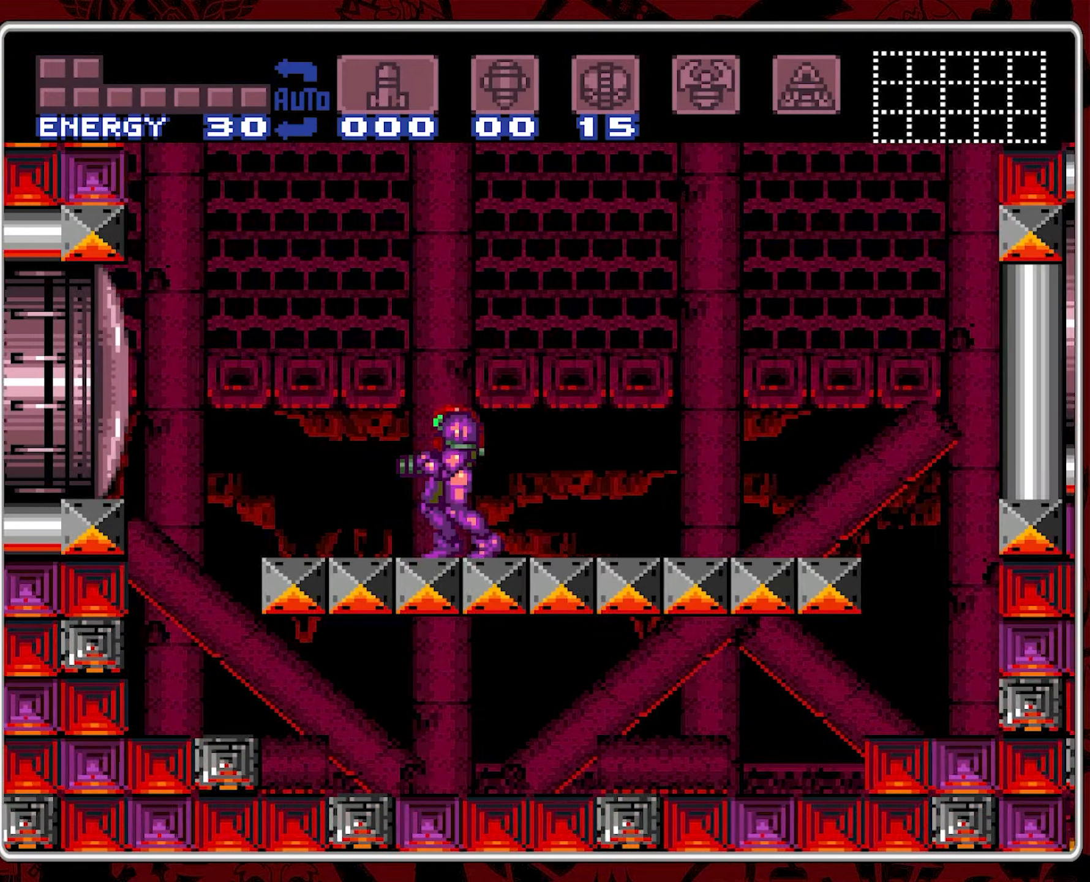
{"buttons": [], "events": []}
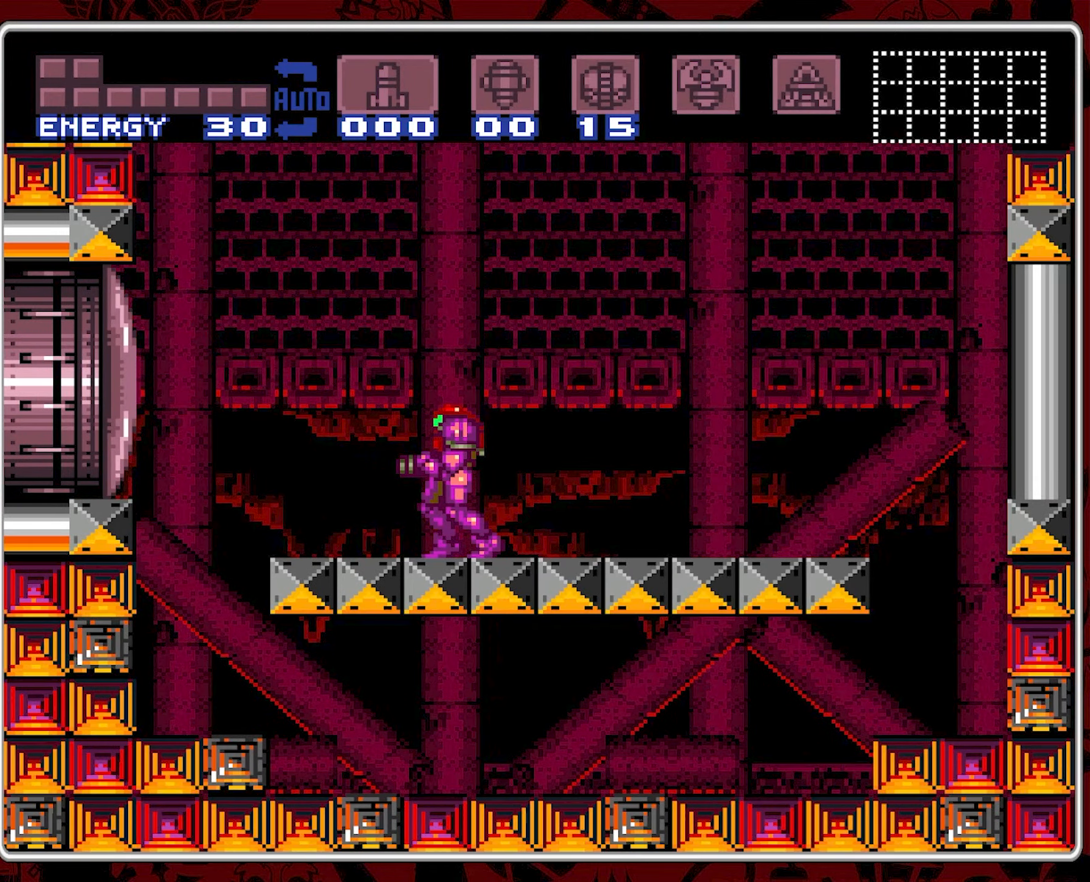
{"buttons": [], "events": []}
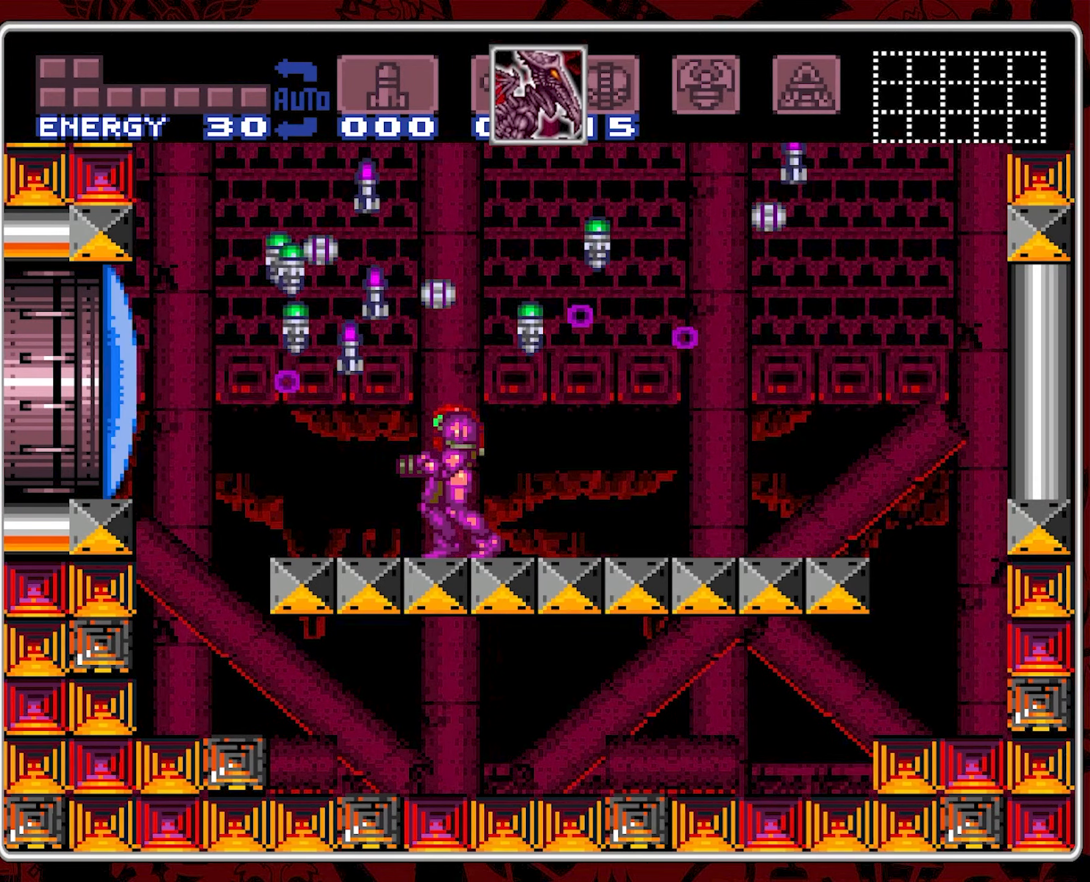
{"buttons": ["DPAD_LEFT"], "events": [[266, "DPAD_LEFT", "down"]]}
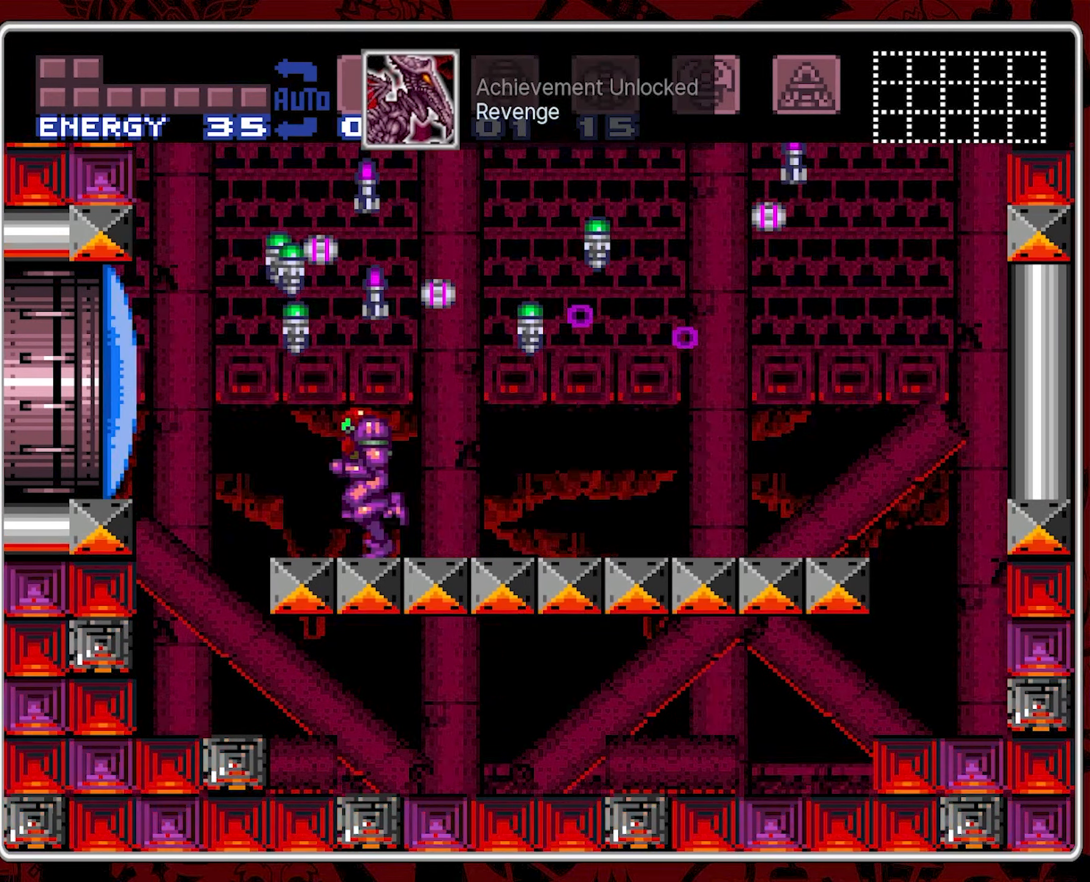
{"buttons": ["DPAD_RIGHT"], "events": [[16, "B", "down"], [66, "DPAD_LEFT", "up"], [133, "DPAD_RIGHT", "down"], [500, "B", "up"]]}
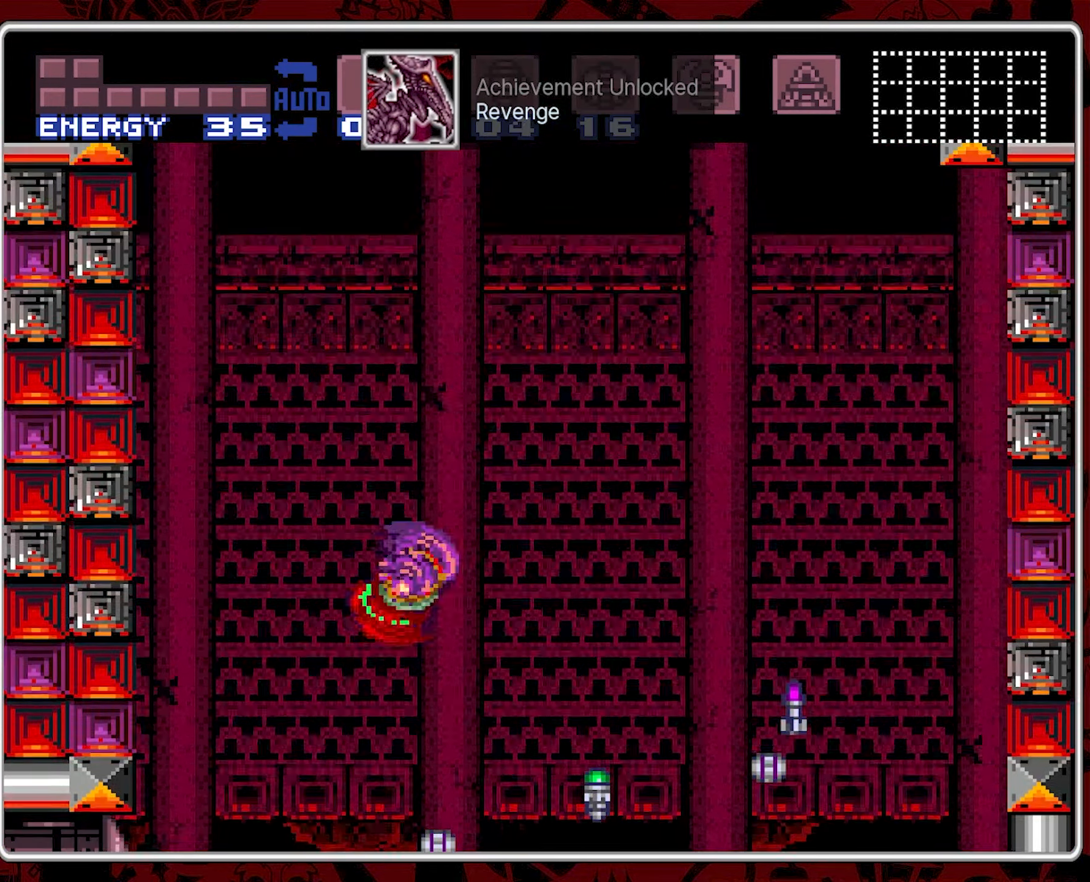
{"buttons": ["DPAD_RIGHT"], "events": []}
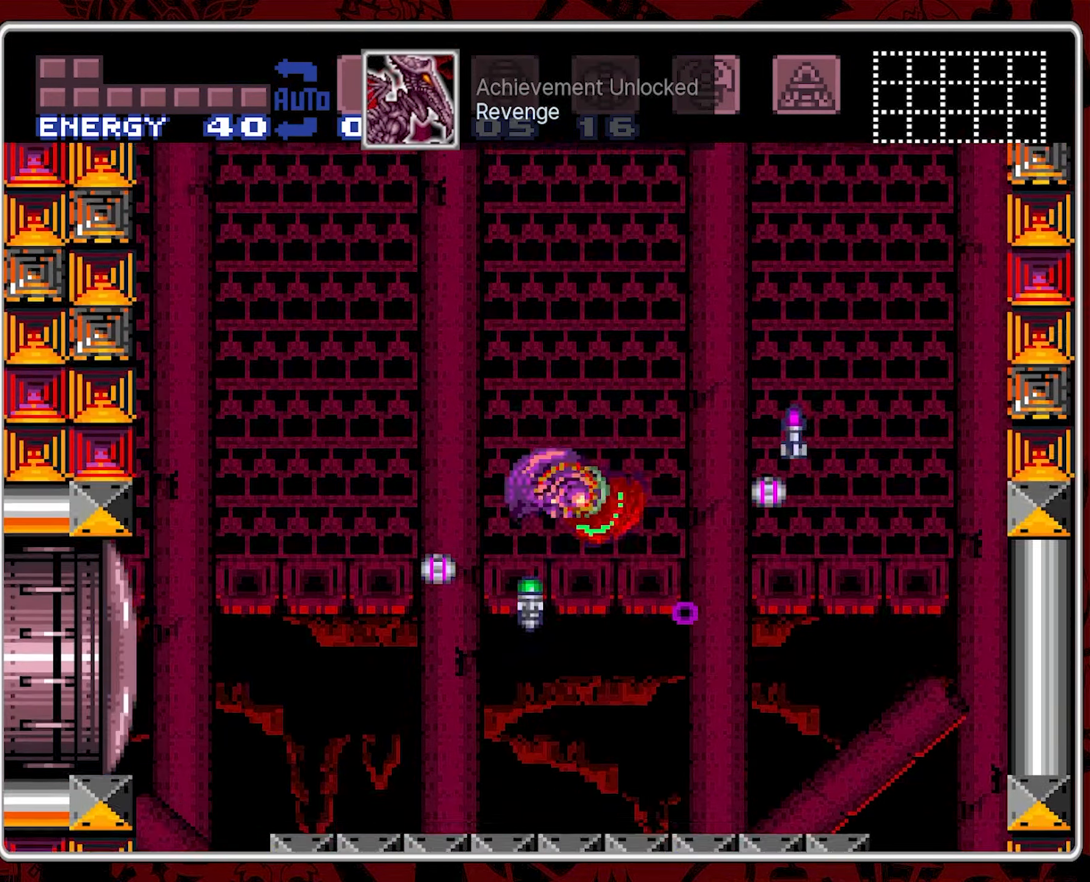
{"buttons": ["B", "DPAD_LEFT"], "events": [[200, "B", "down"], [383, "DPAD_RIGHT", "up"], [500, "DPAD_LEFT", "down"]]}
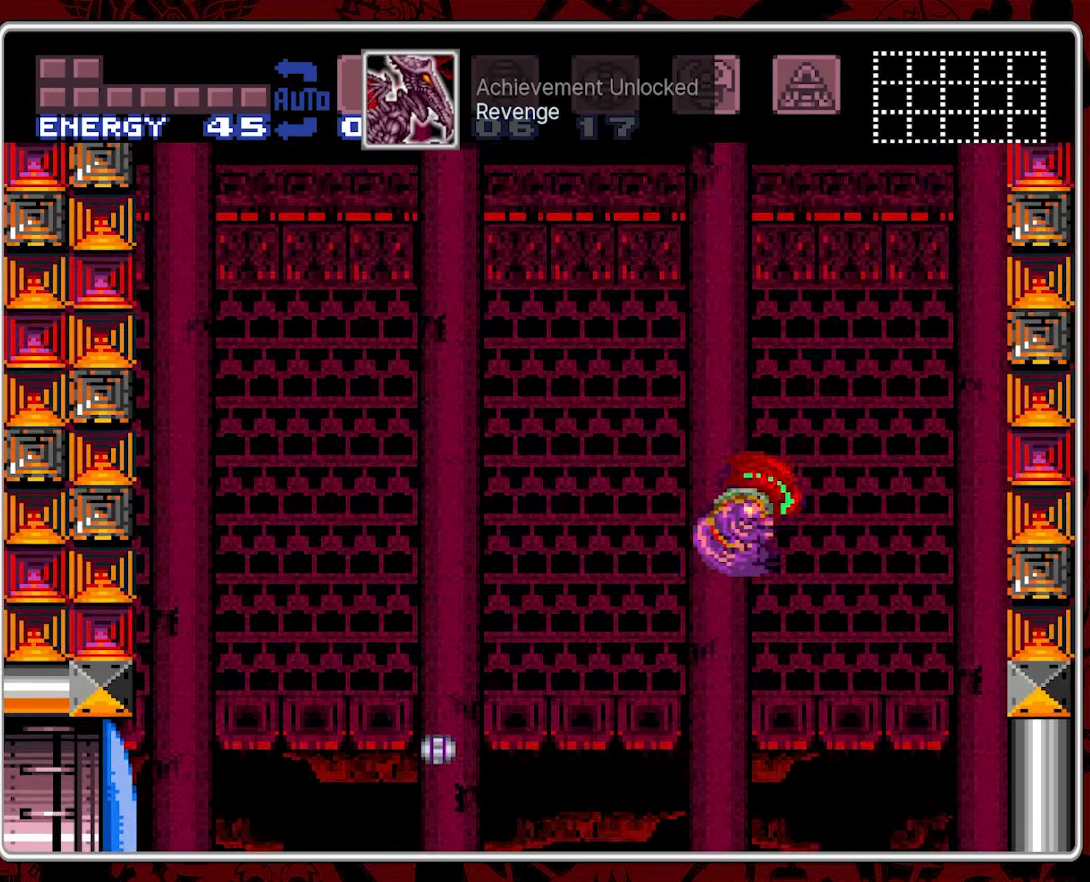
{"buttons": ["DPAD_LEFT"], "events": [[266, "B", "up"]]}
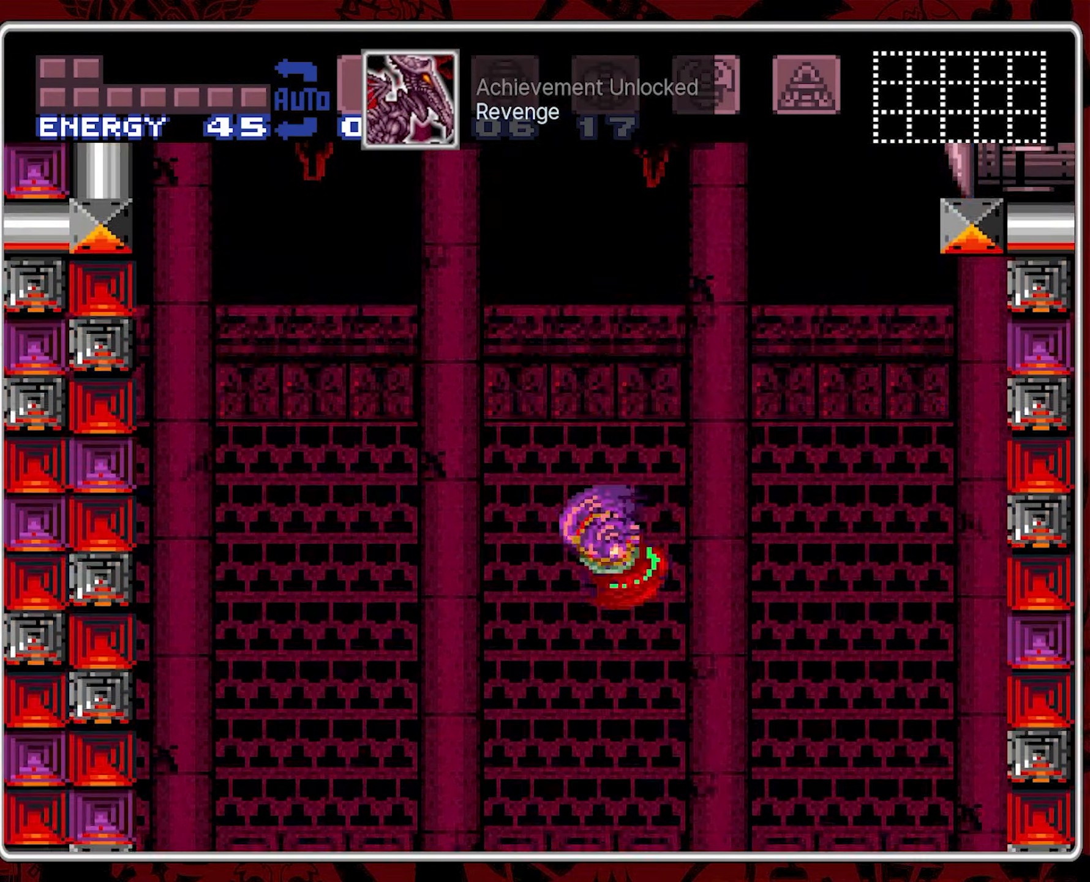
{"buttons": [], "events": [[200, "DPAD_LEFT", "up"], [300, "DPAD_RIGHT", "down"], [466, "DPAD_RIGHT", "up"]]}
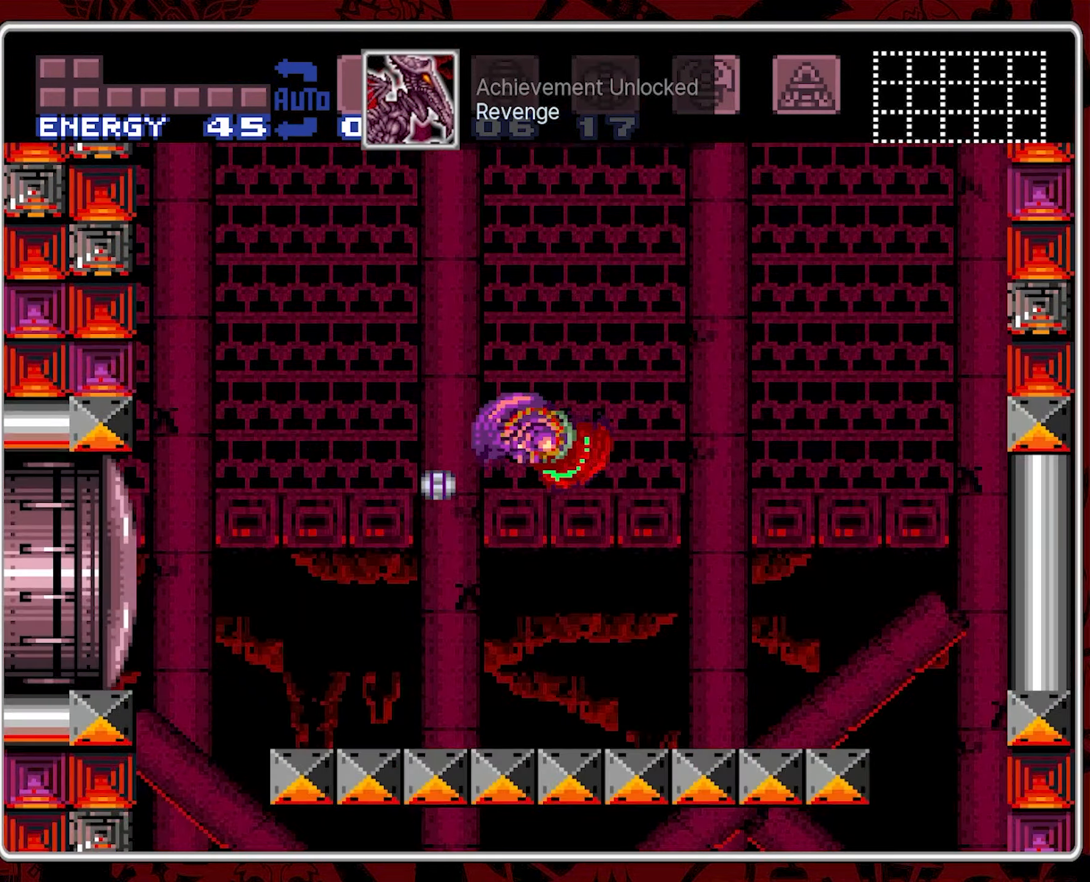
{"buttons": ["B"], "events": [[50, "DPAD_LEFT", "down"], [333, "DPAD_LEFT", "up"], [467, "B", "down"]]}
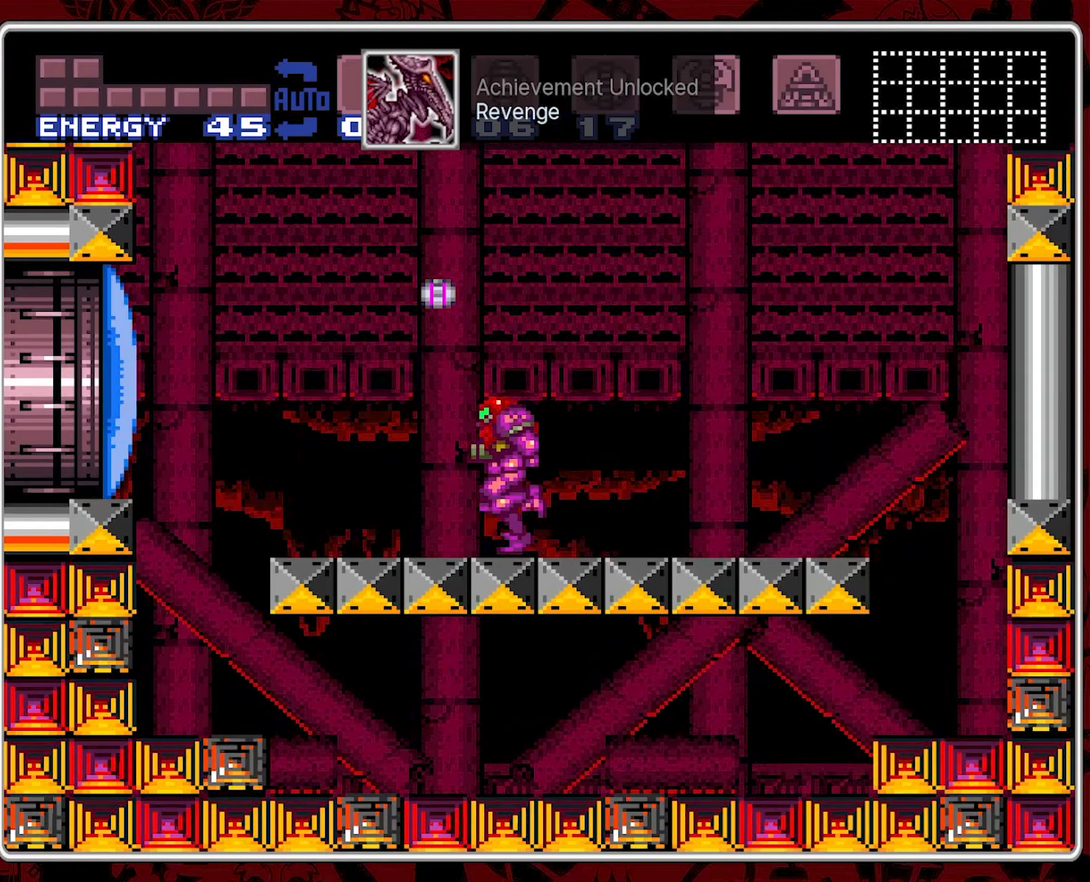
{"buttons": ["DPAD_LEFT"], "events": [[17, "DPAD_LEFT", "down"], [150, "B", "up"], [167, "DPAD_LEFT", "up"], [333, "DPAD_RIGHT", "down"], [417, "DPAD_RIGHT", "up"], [483, "DPAD_LEFT", "down"]]}
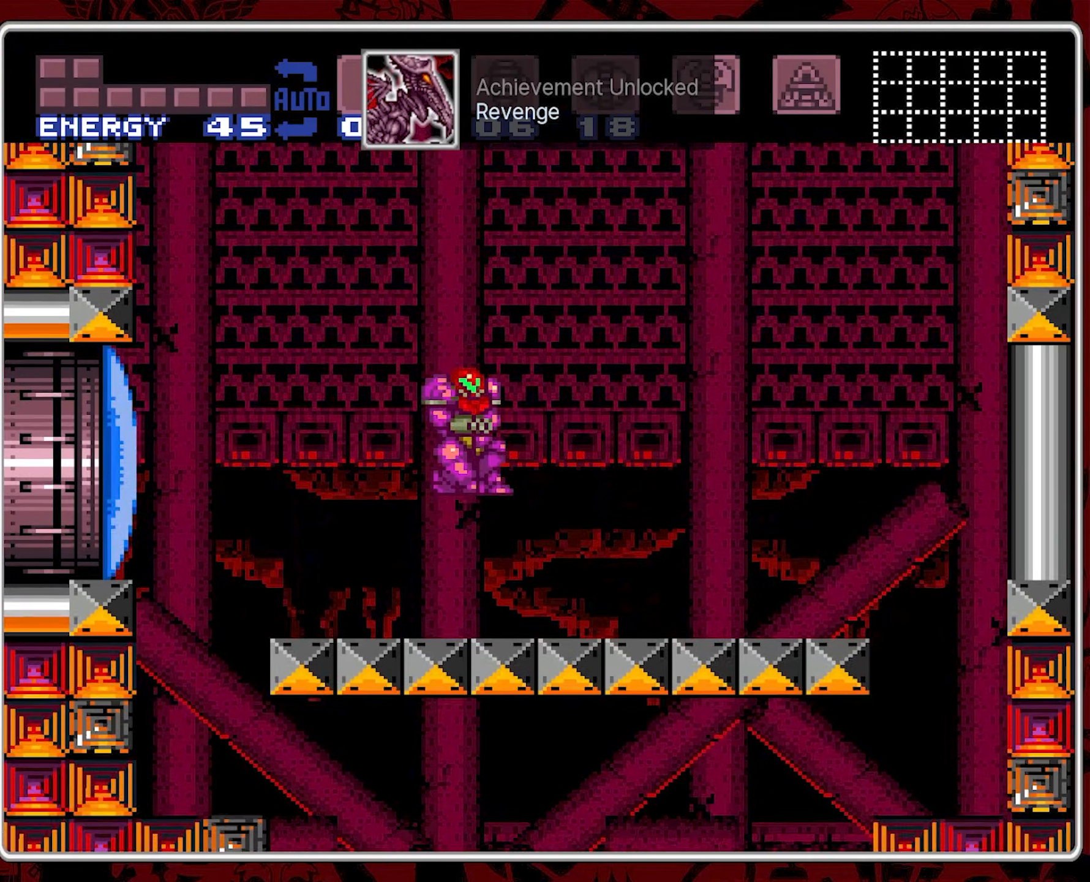
{"buttons": ["DPAD_LEFT"], "events": [[67, "Y", "down"], [133, "DPAD_LEFT", "up"], [183, "Y", "up"], [233, "Y", "down"], [267, "DPAD_LEFT", "down"], [350, "Y", "up"]]}
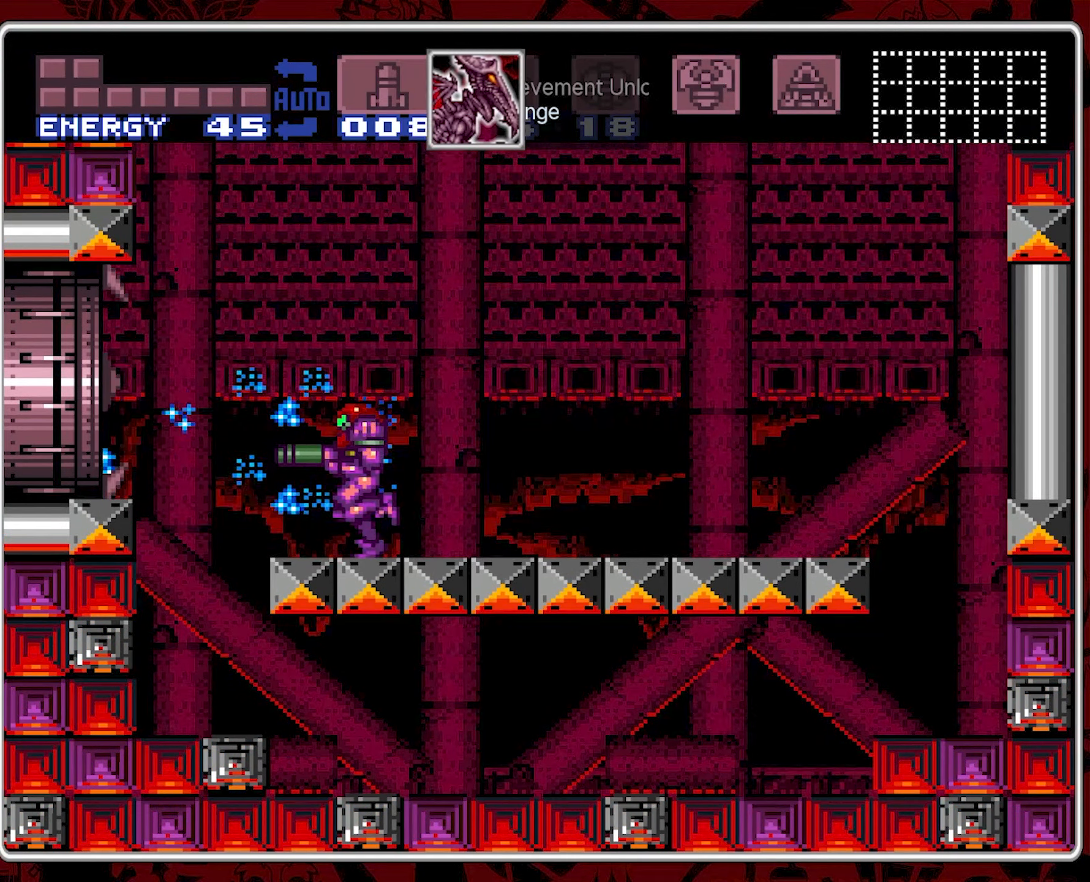
{"buttons": ["DPAD_LEFT"], "events": [[167, "B", "down"], [283, "B", "up"]]}
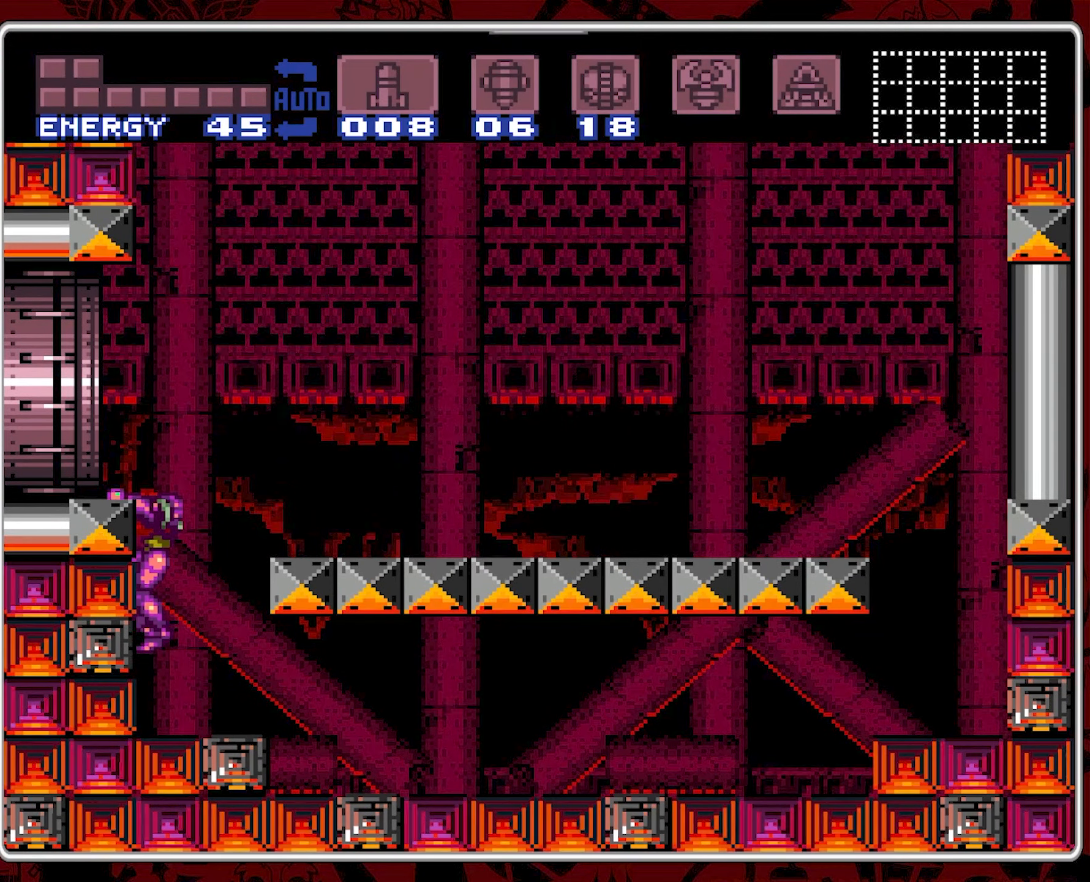
{"buttons": ["B", "DPAD_LEFT"], "events": [[267, "DPAD_LEFT", "up"], [333, "B", "down"], [367, "DPAD_LEFT", "down"]]}
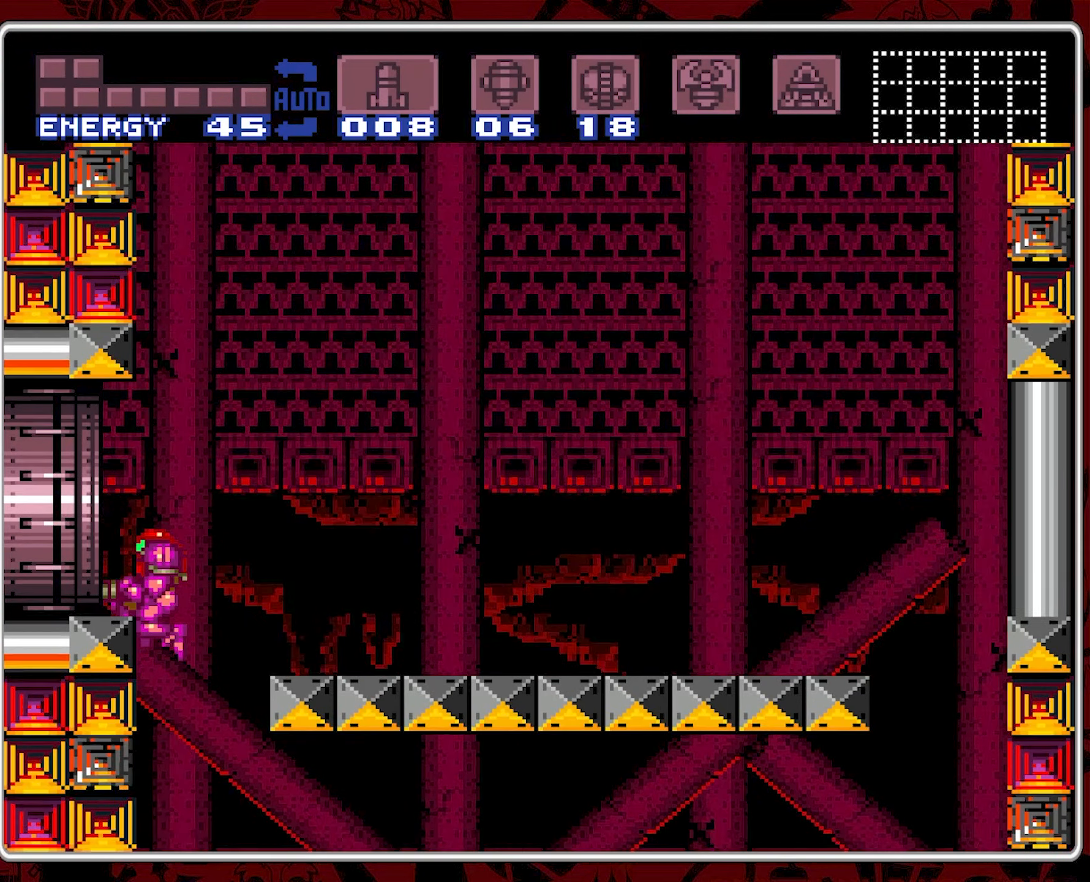
{"buttons": ["DPAD_LEFT"], "events": [[150, "B", "up"]]}
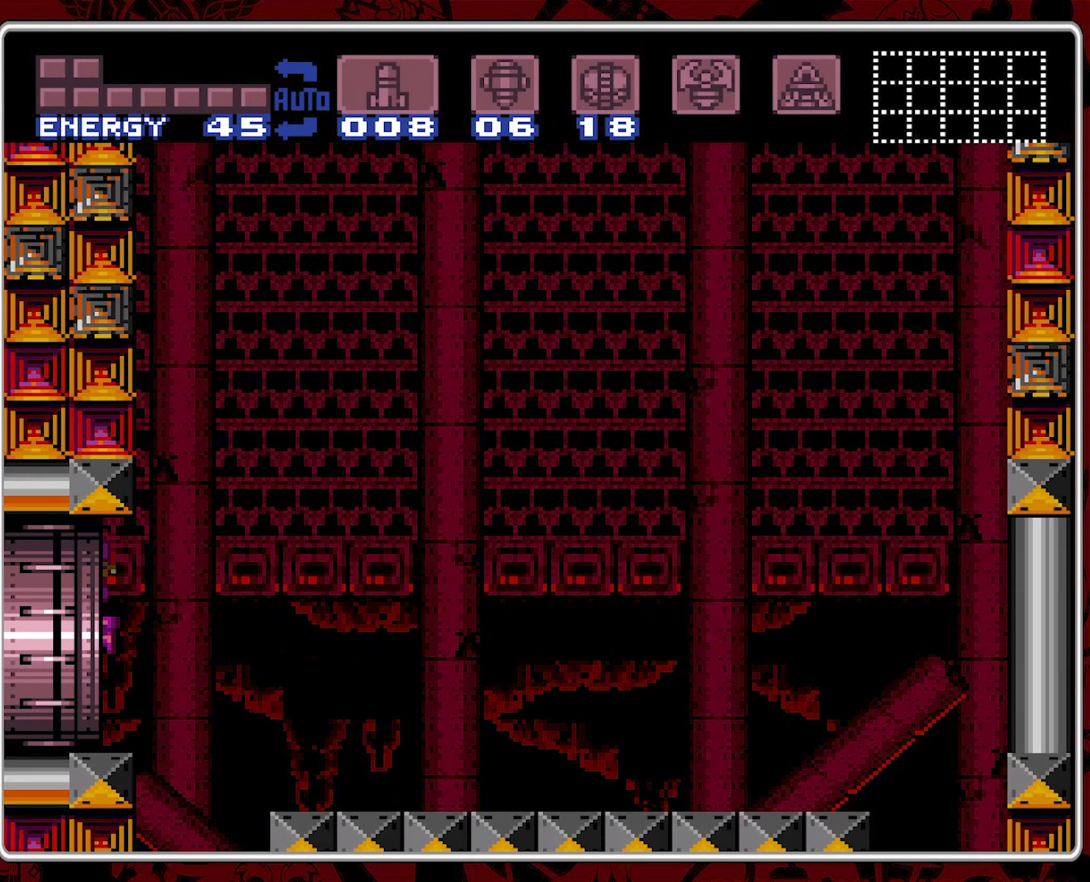
{"buttons": [], "events": [[300, "DPAD_LEFT", "up"]]}
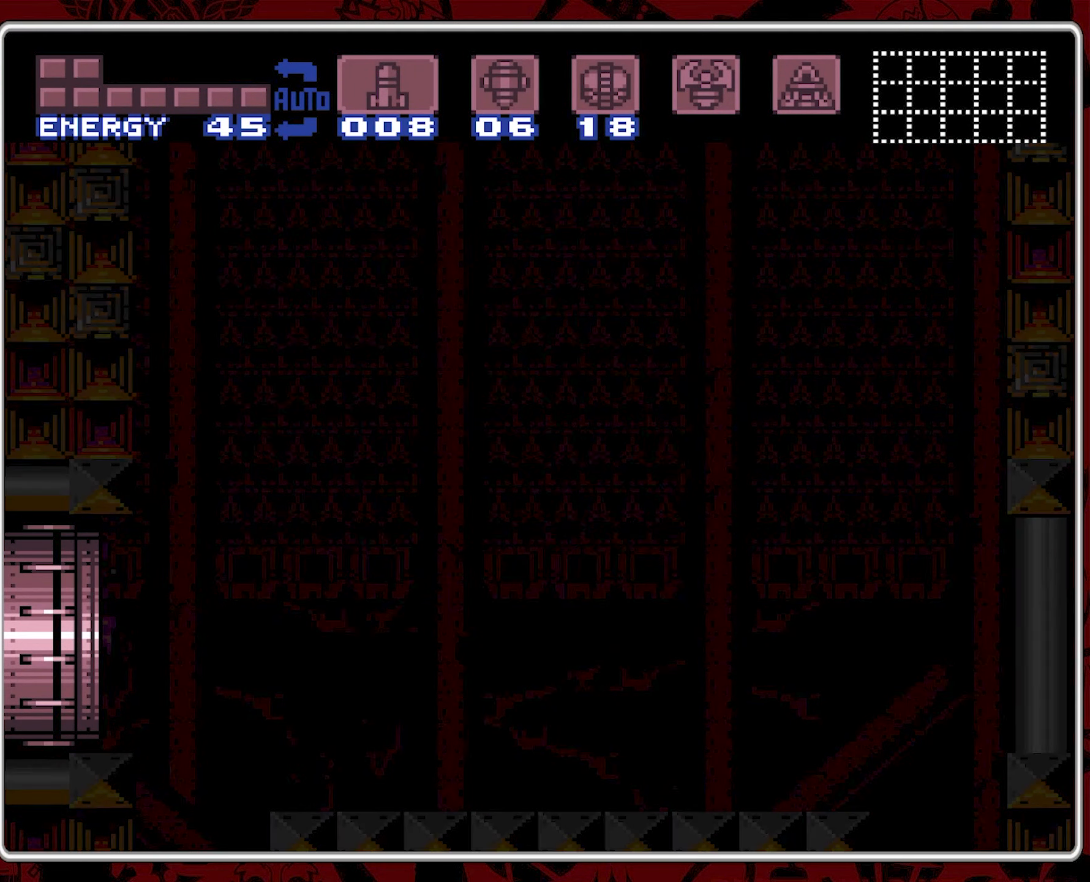
{"buttons": [], "events": []}
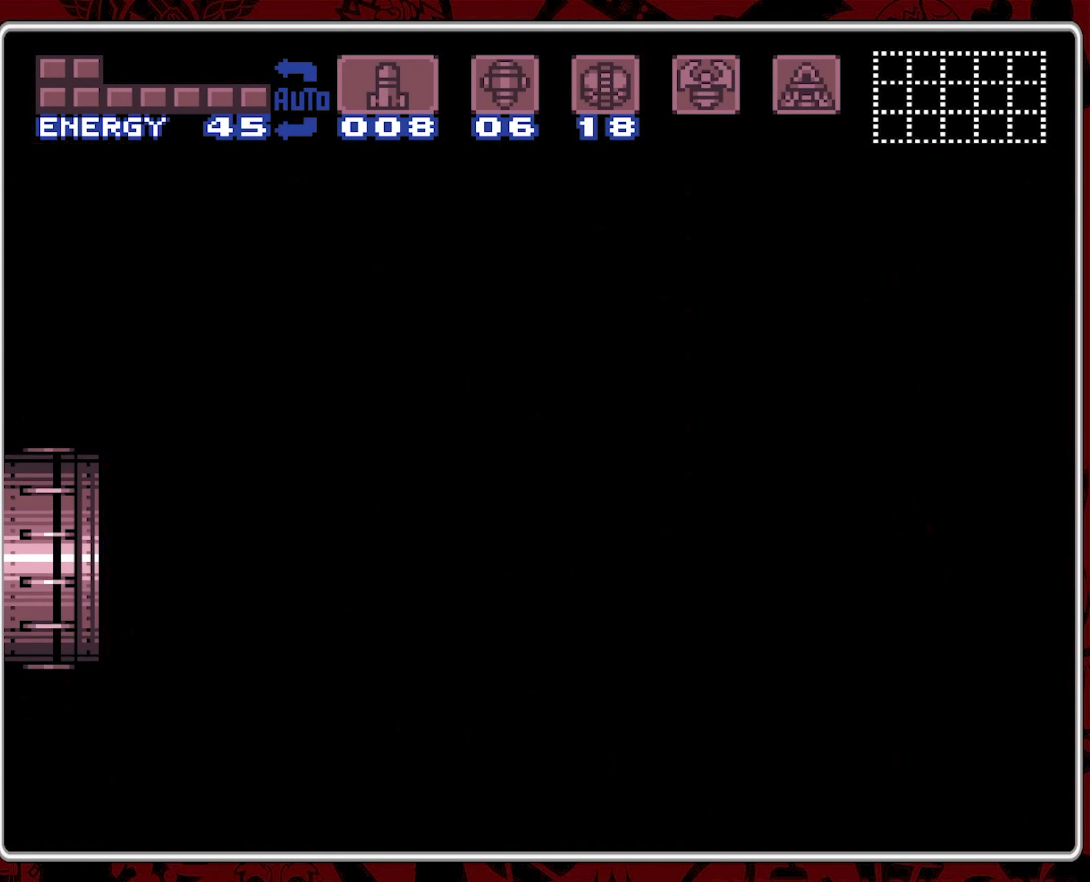
{"buttons": [], "events": []}
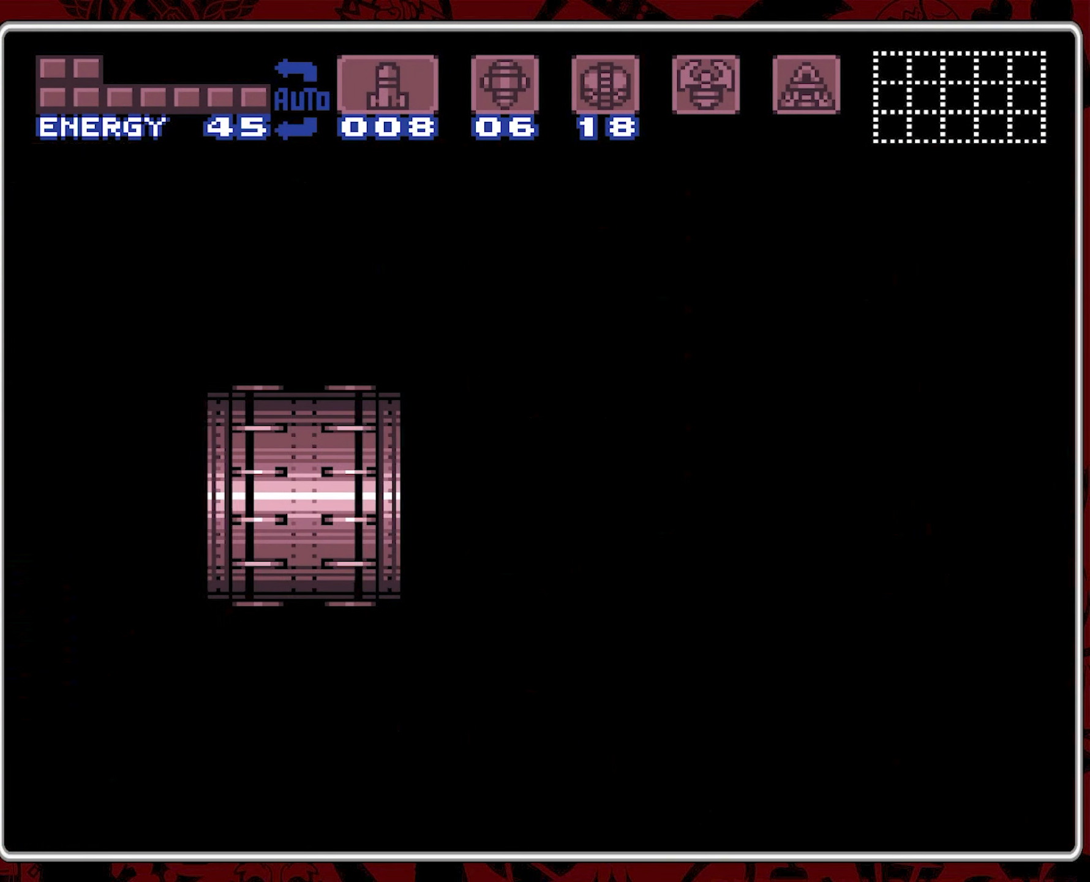
{"buttons": [], "events": []}
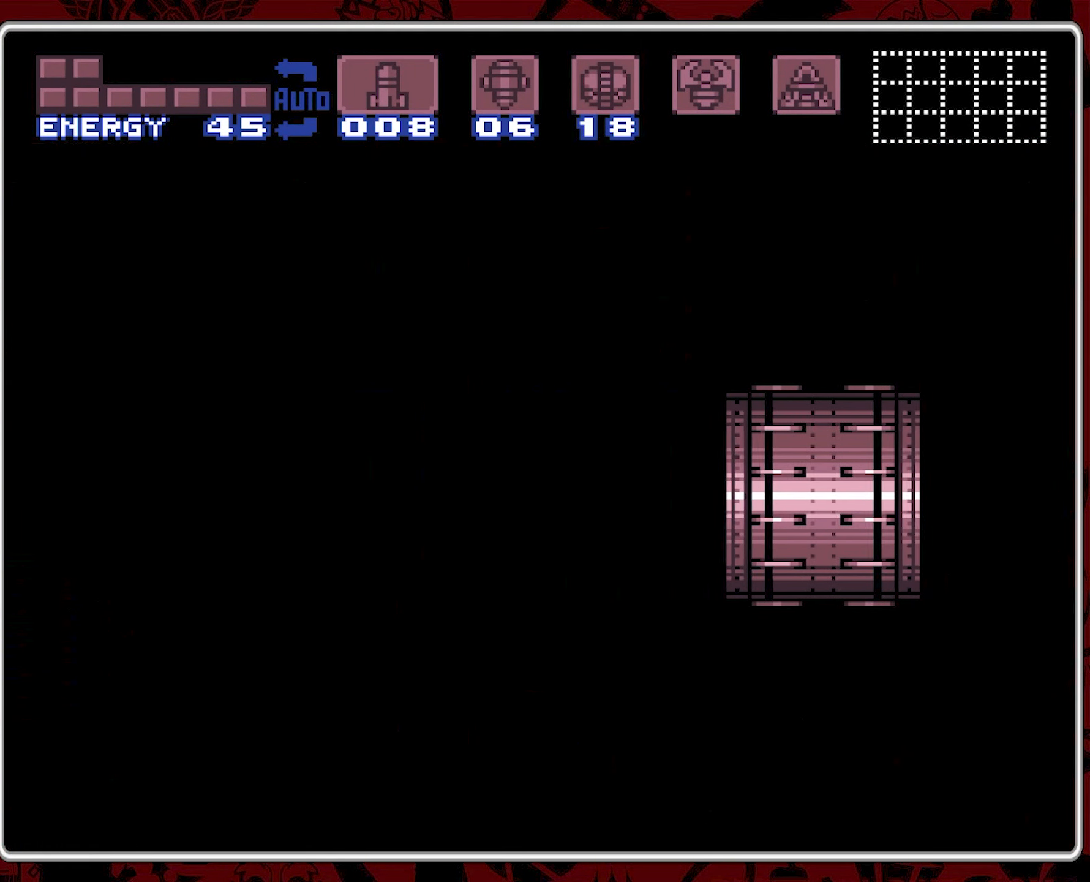
{"buttons": [], "events": [[417, "Y", "down"], [484, "Y", "up"]]}
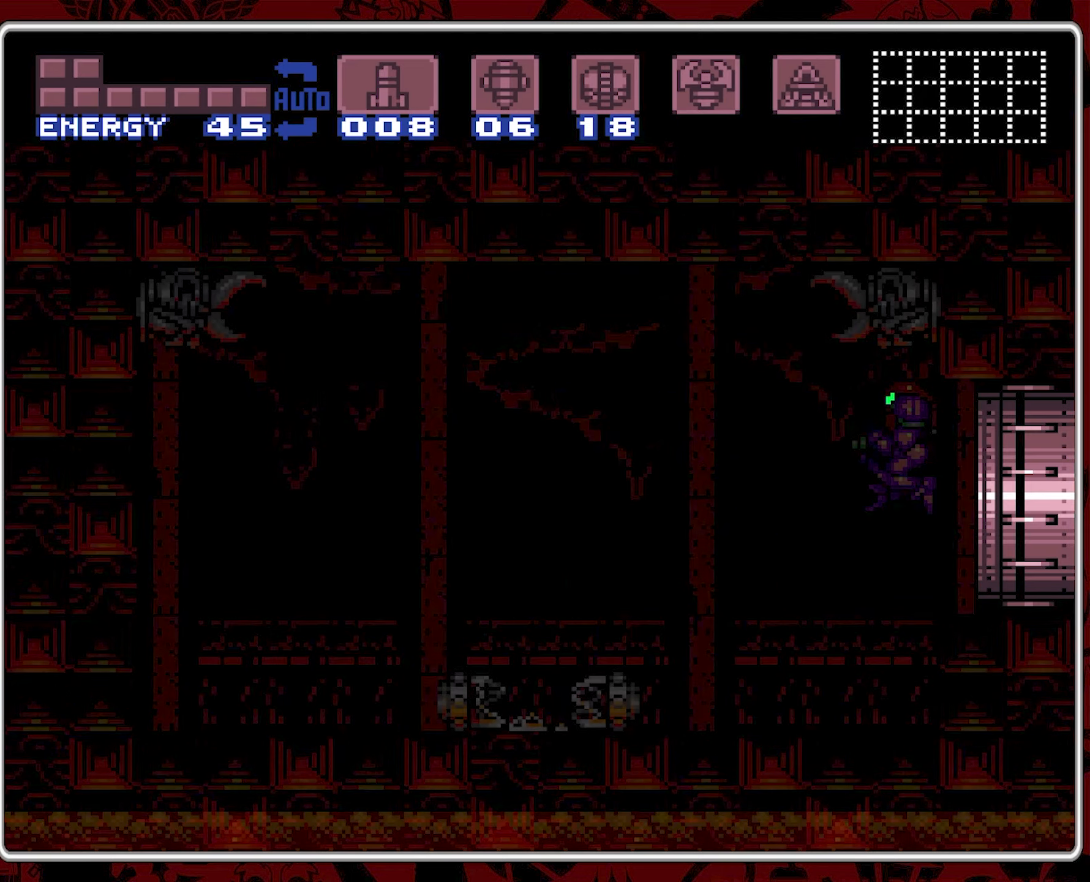
{"buttons": [], "events": [[50, "Y", "down"], [150, "Y", "up"]]}
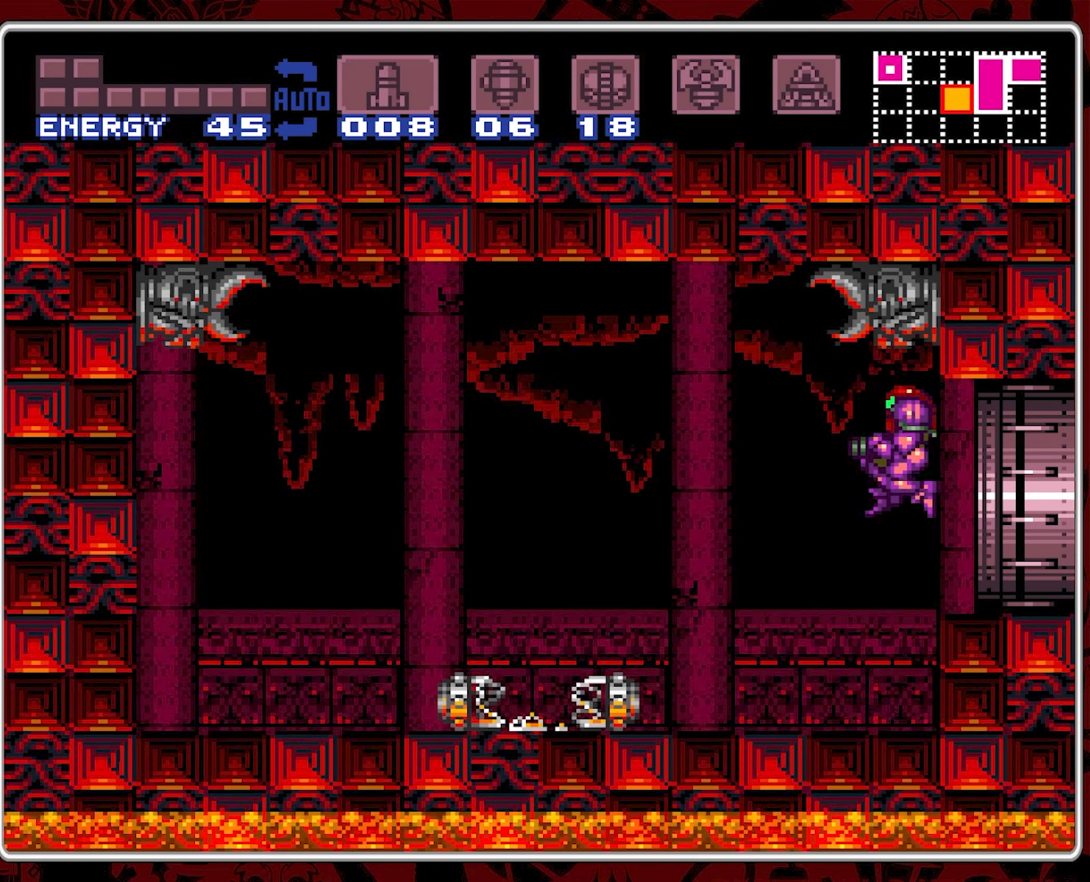
{"buttons": [], "events": []}